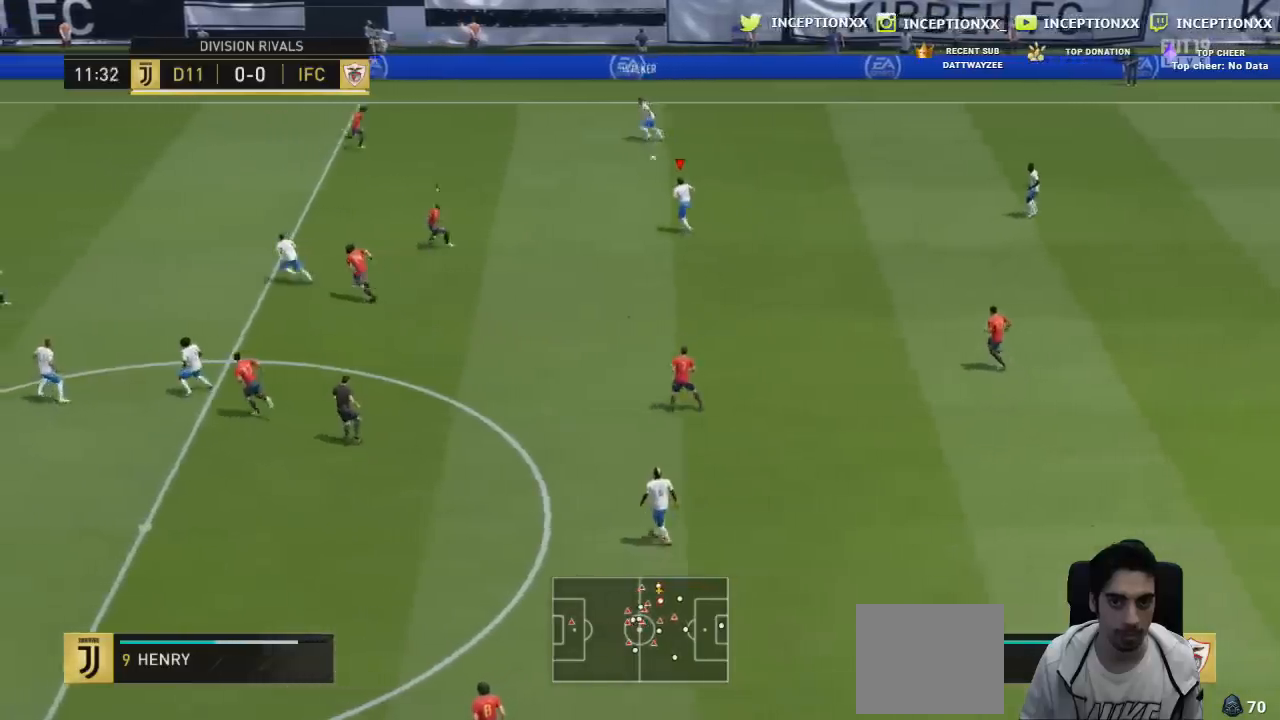
Gameplay with a controller (PlayStation layout); each line is a JSON object with the inputs held at the frame after it. "events" lists button and stick changes between this image and that frame as [ms after this image, input, new state], when the widget could be followed in between.
{"buttons": [], "left_stick": "up-left", "right_stick": "center", "events": [[16, "left_stick", "up-left"], [116, "left_stick", "down"], [417, "left_stick", "up-left"]]}
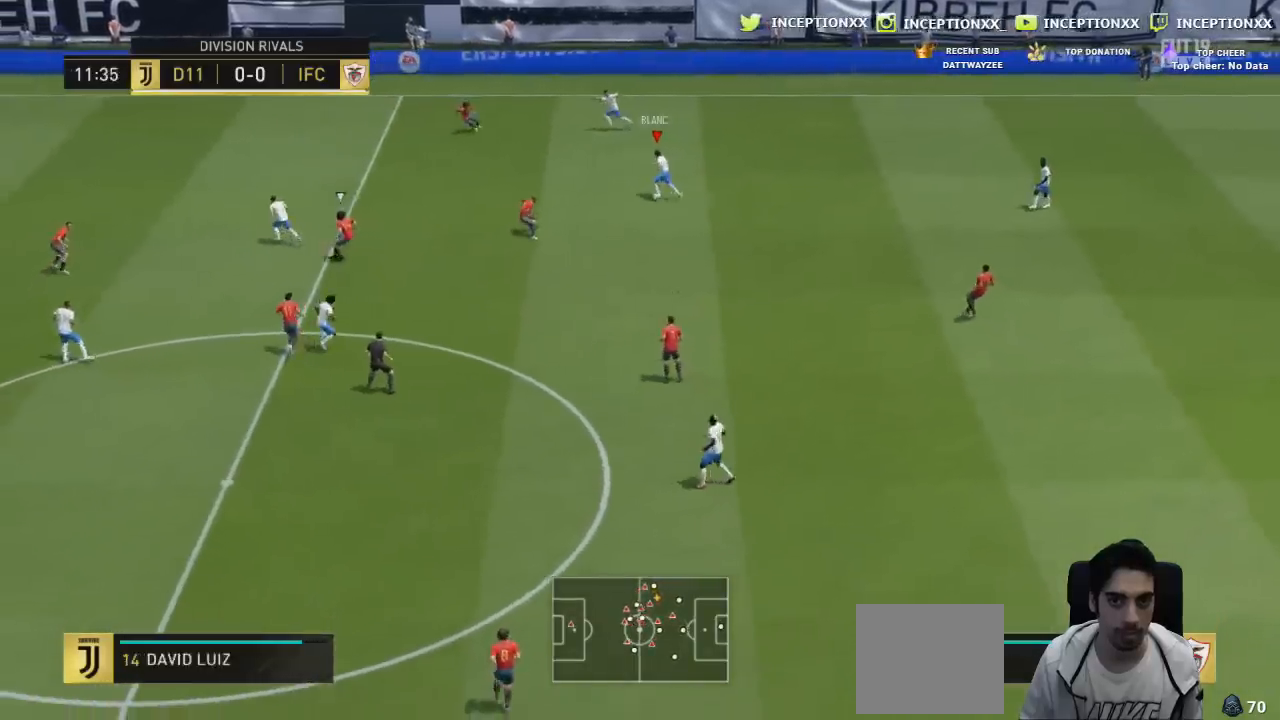
{"buttons": [], "left_stick": "up-left", "right_stick": "center", "events": []}
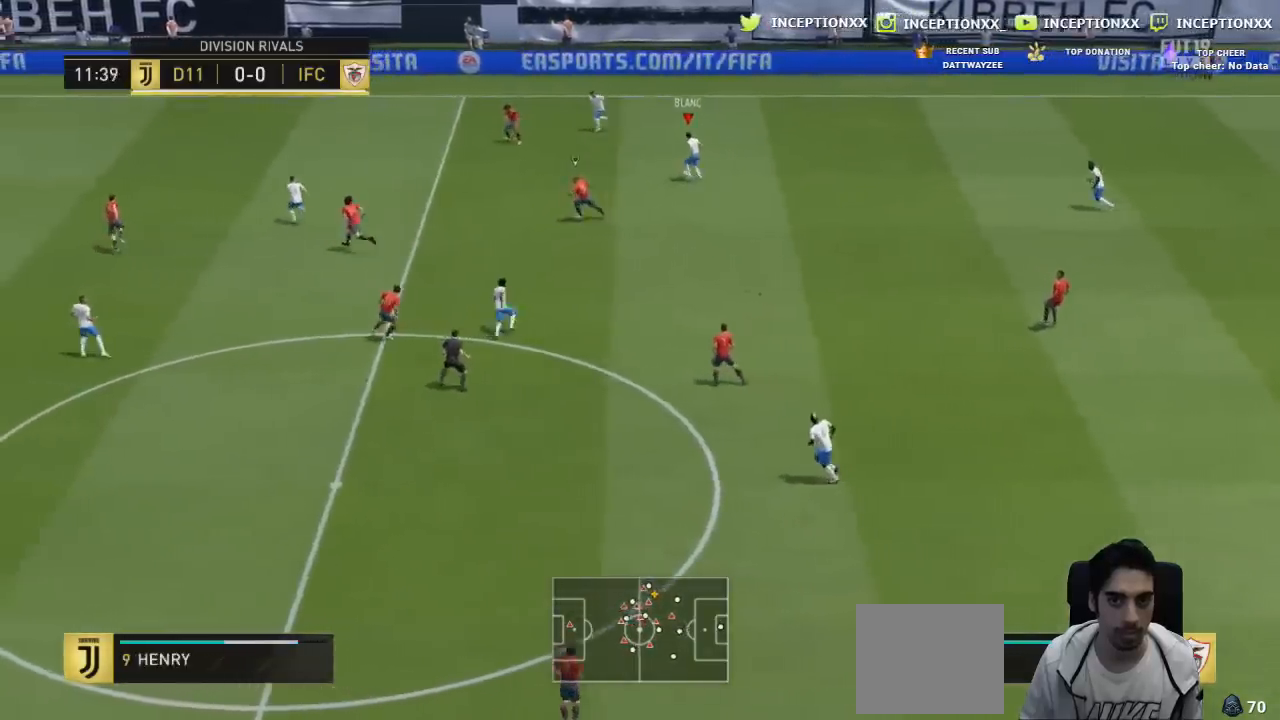
{"buttons": [], "left_stick": "up-left", "right_stick": "center", "events": []}
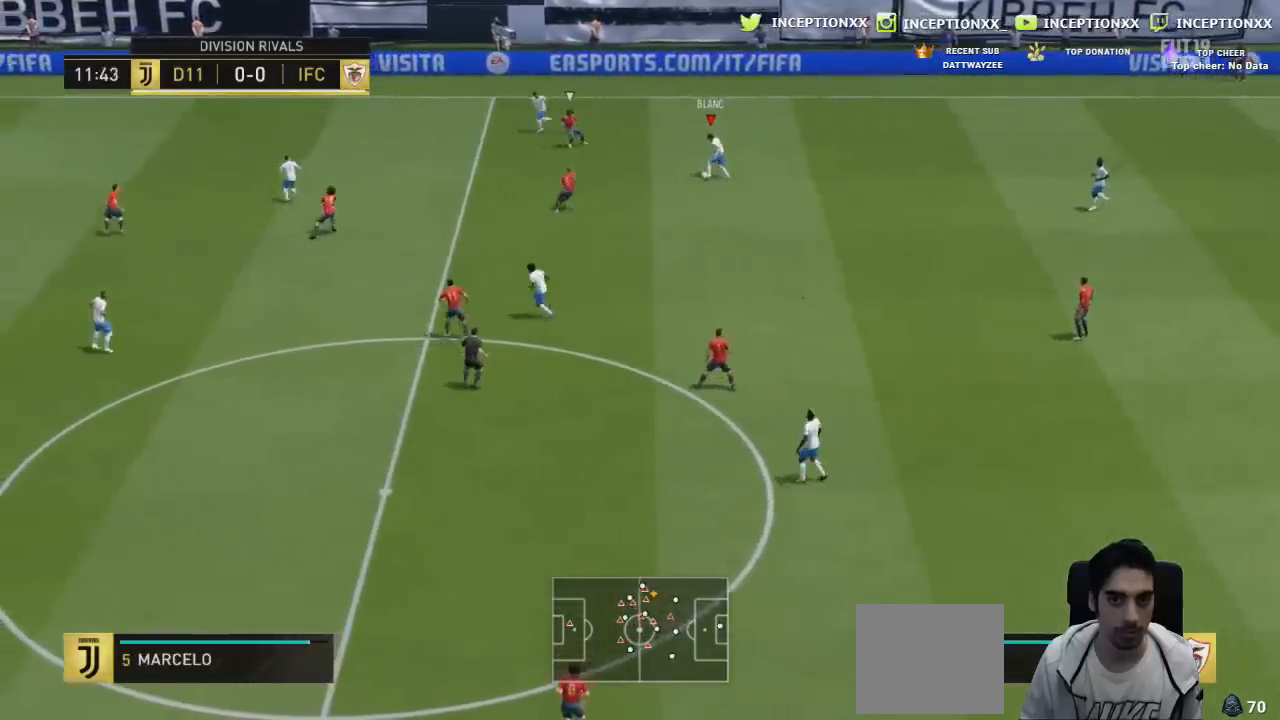
{"buttons": [], "left_stick": "up-left", "right_stick": "center"}
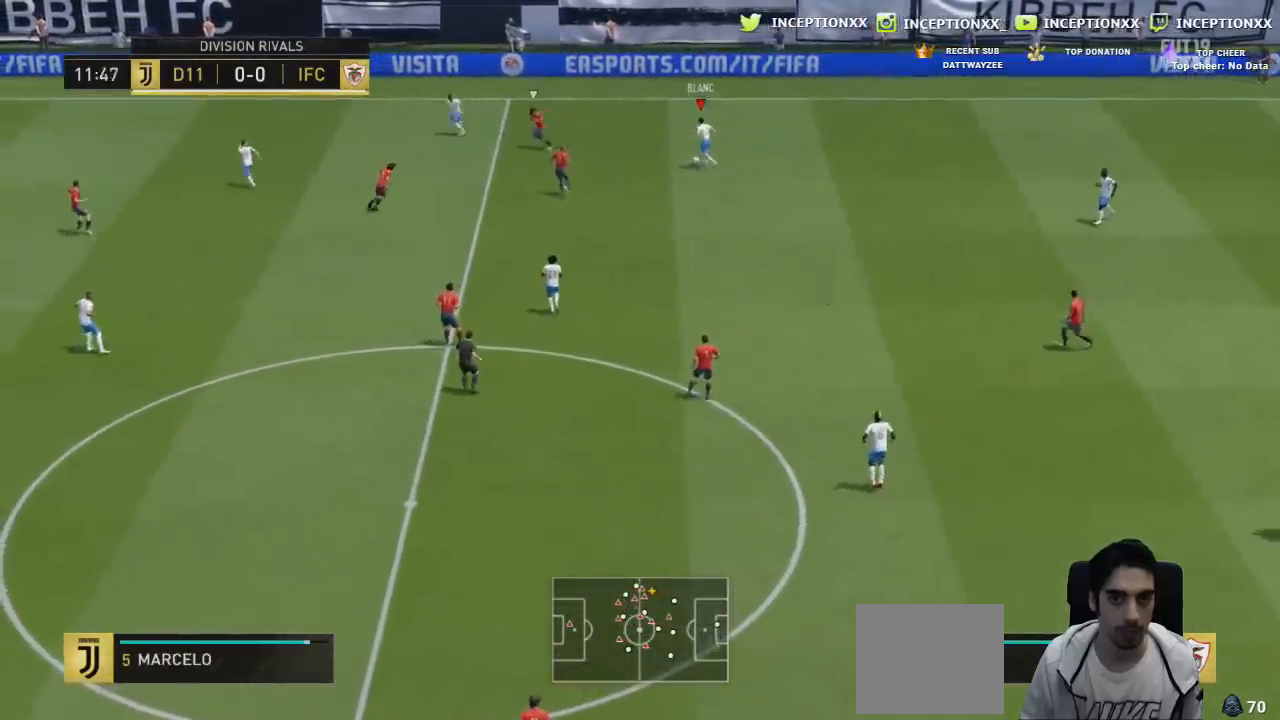
{"buttons": ["R2"], "left_stick": "left", "right_stick": "center", "events": [[83, "R2", "down"], [116, "left_stick", "left"]]}
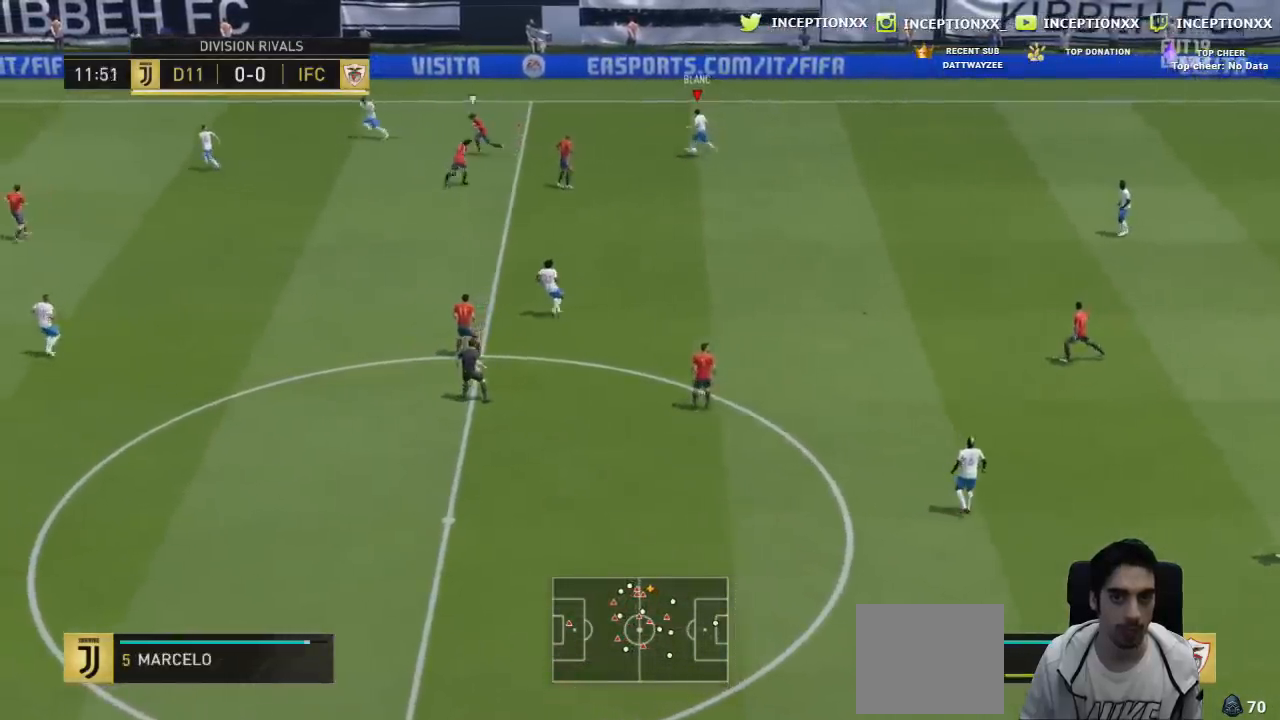
{"buttons": [], "left_stick": "left", "right_stick": "center", "events": [[267, "R2", "up"]]}
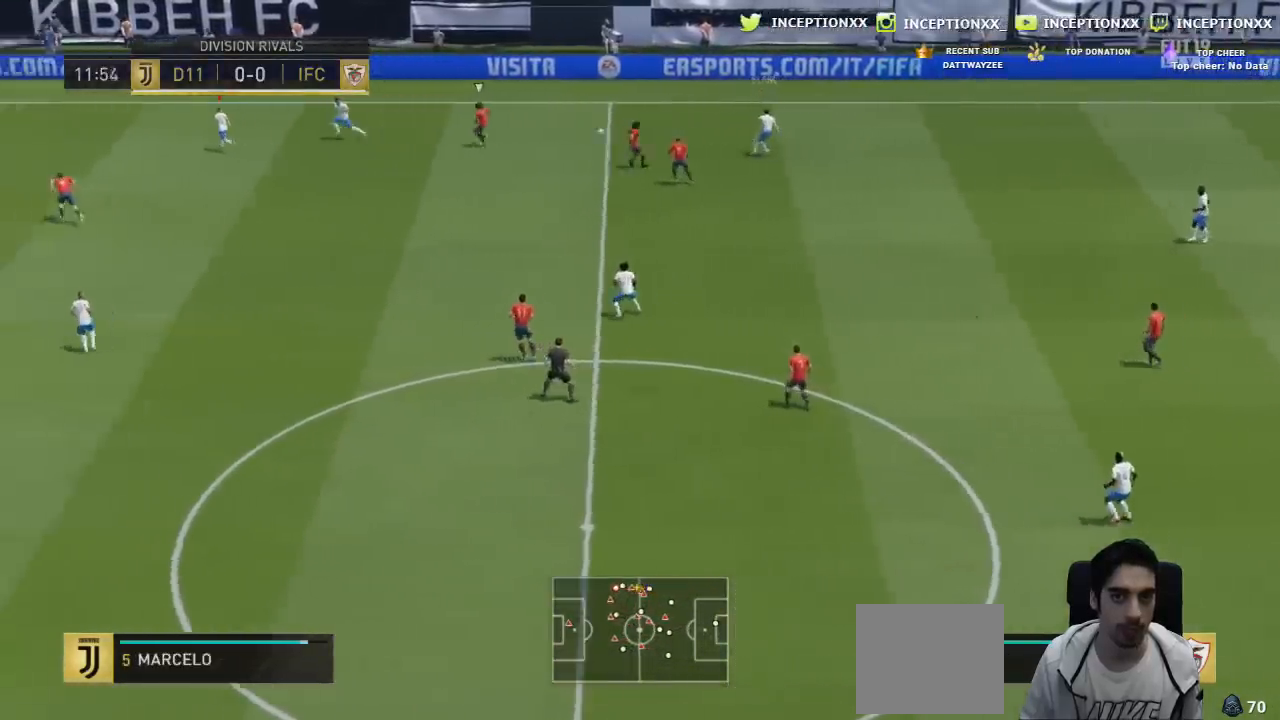
{"buttons": [], "left_stick": "right", "right_stick": "center", "events": [[116, "R2", "down"], [283, "left_stick", "right"], [350, "R2", "up"]]}
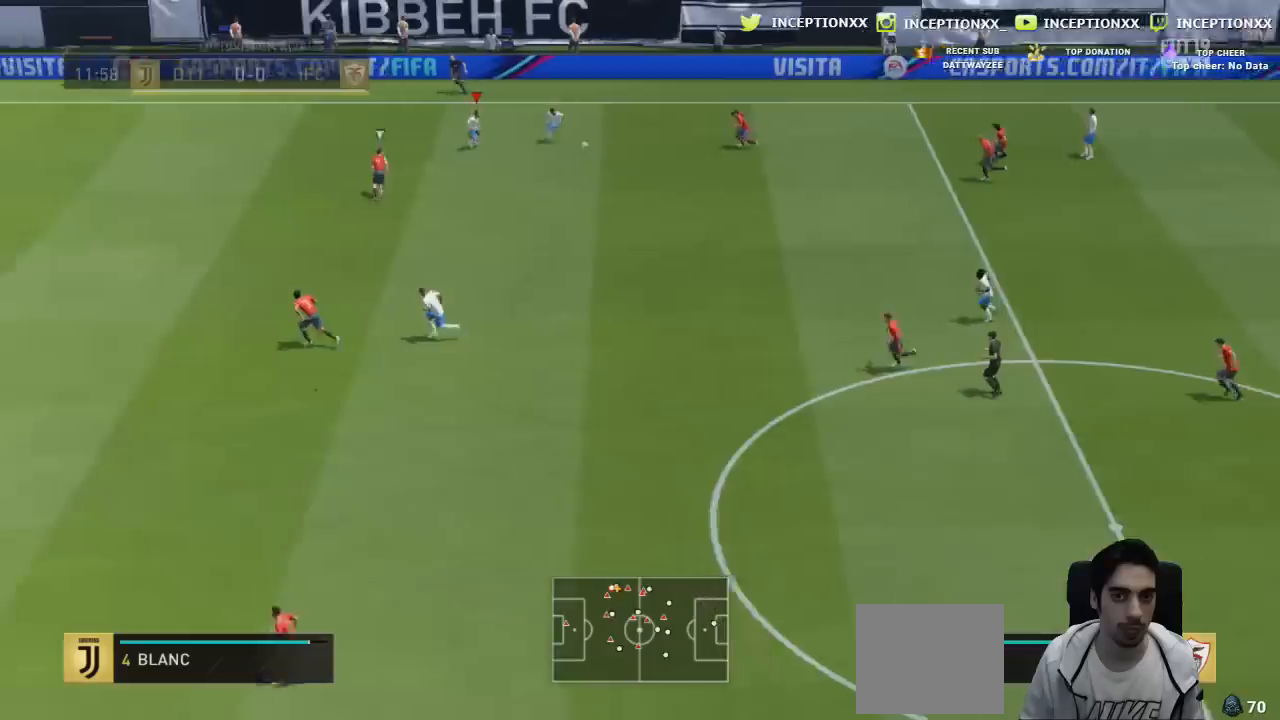
{"buttons": [], "left_stick": "down", "right_stick": "center", "events": [[150, "left_stick", "down"], [200, "CROSS", "down"], [317, "CROSS", "up"]]}
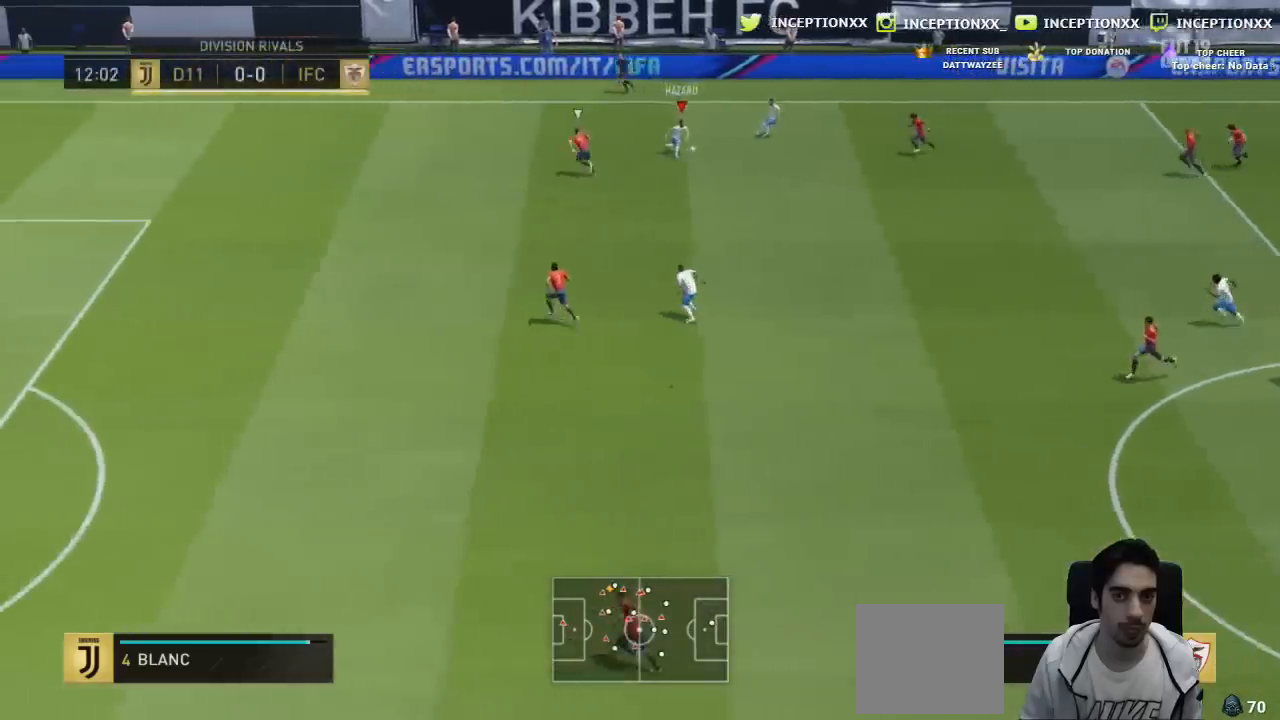
{"buttons": [], "left_stick": "center", "right_stick": "center", "events": [[50, "R2", "down"], [150, "left_stick", "center"], [267, "left_stick", "up"], [417, "R2", "up"], [500, "left_stick", "center"]]}
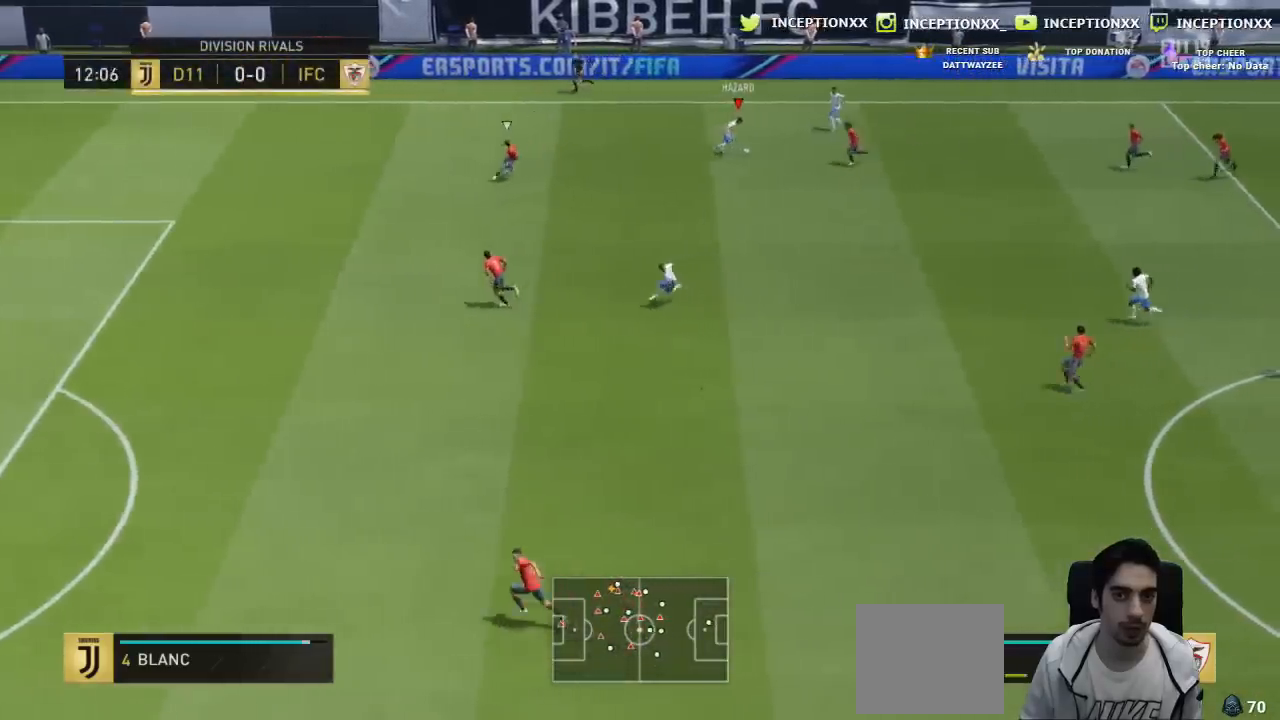
{"buttons": [], "left_stick": "center", "right_stick": "center", "events": []}
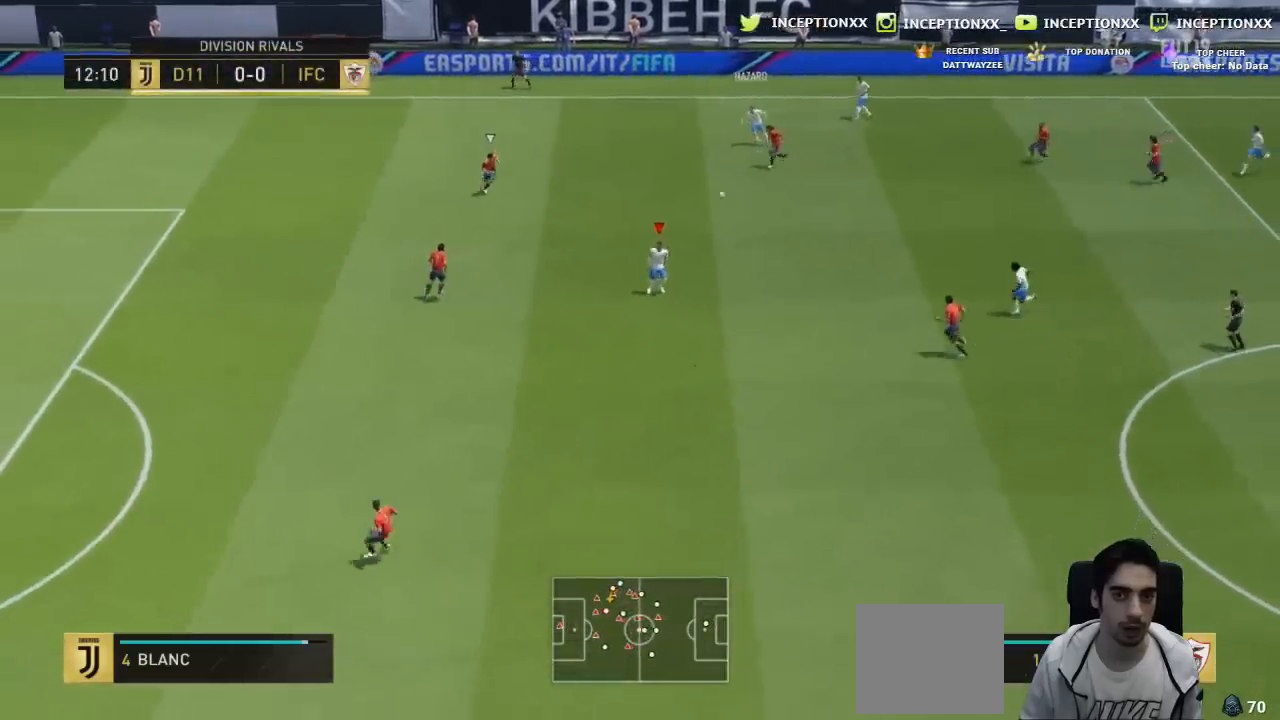
{"buttons": ["R1"], "left_stick": "left", "right_stick": "center", "events": [[50, "left_stick", "right"], [333, "R1", "down"], [367, "left_stick", "left"]]}
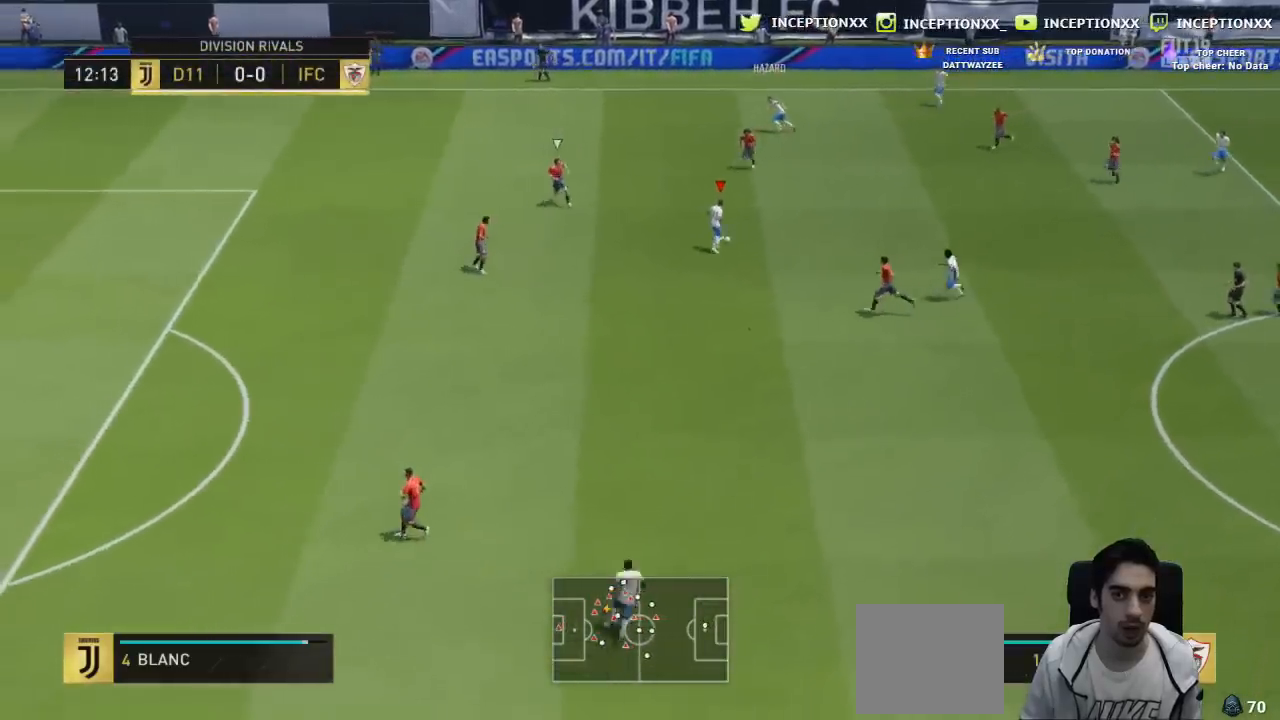
{"buttons": [], "left_stick": "down", "right_stick": "center", "events": [[83, "R1", "up"], [100, "left_stick", "down"]]}
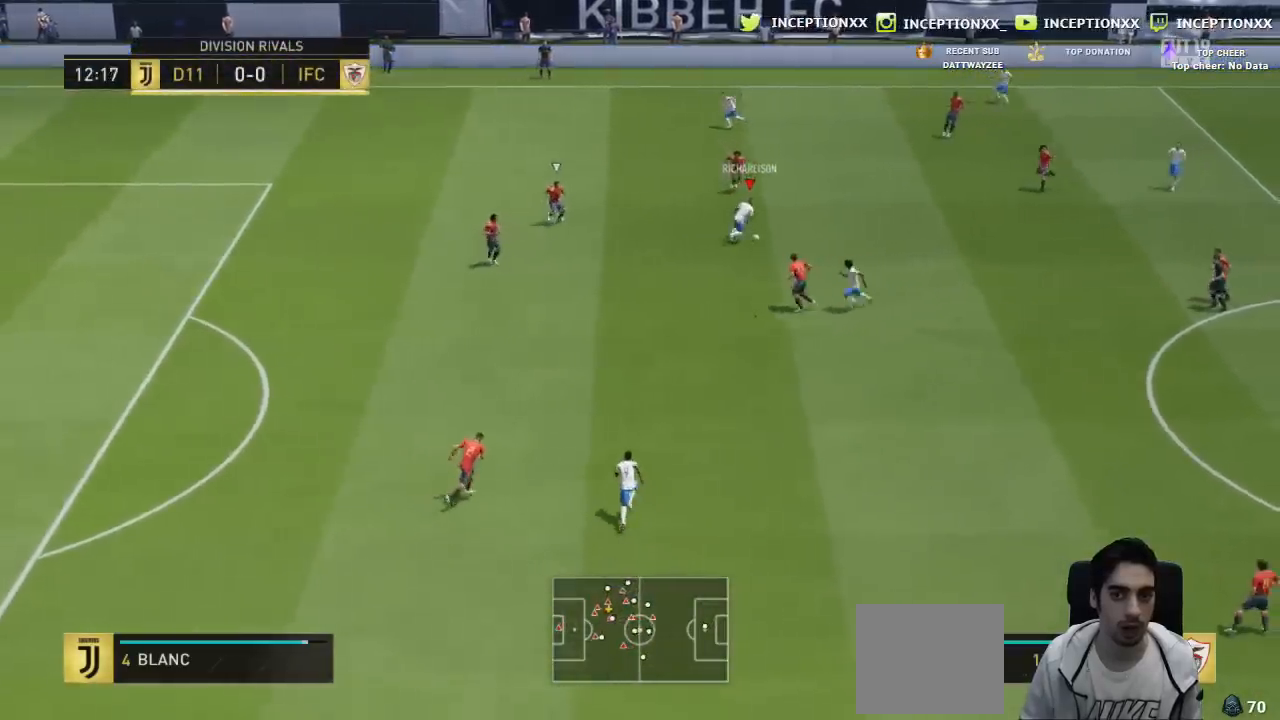
{"buttons": [], "left_stick": "down", "right_stick": "center", "events": [[233, "CROSS", "down"], [333, "CROSS", "up"]]}
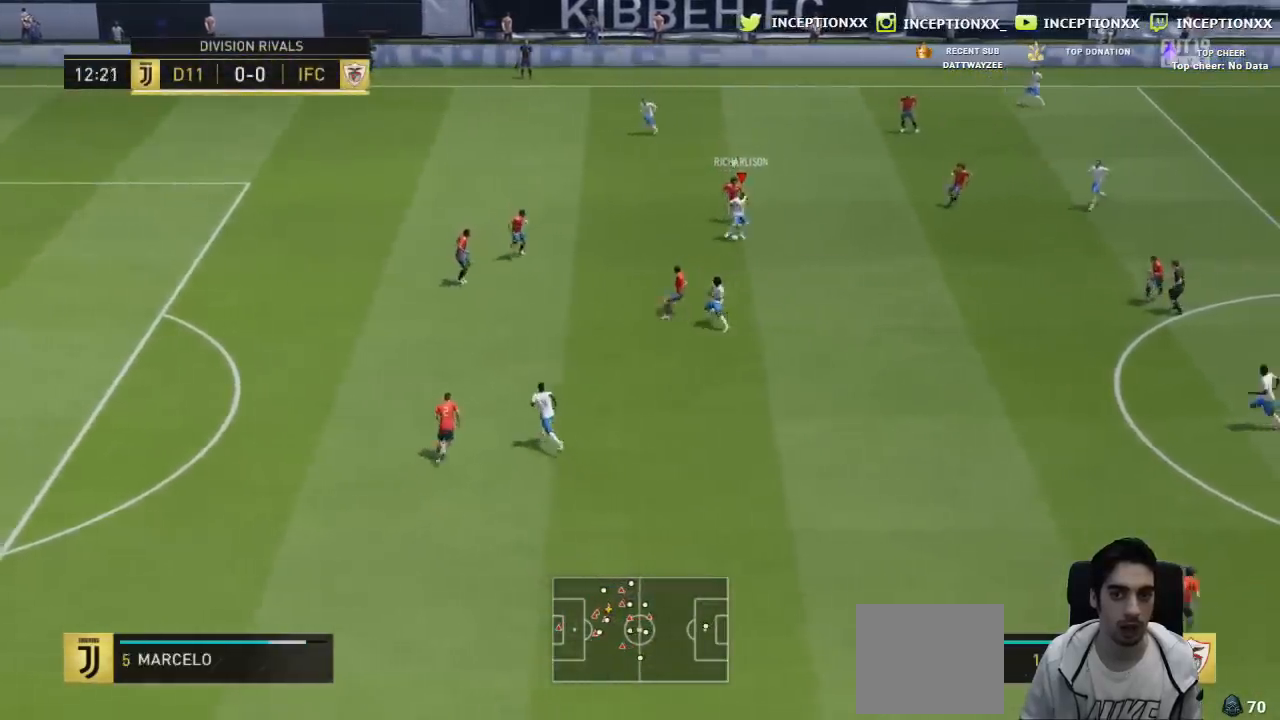
{"buttons": [], "left_stick": "left", "right_stick": "center", "events": [[67, "left_stick", "center"], [134, "R2", "down"], [234, "R2", "up"], [234, "left_stick", "left"]]}
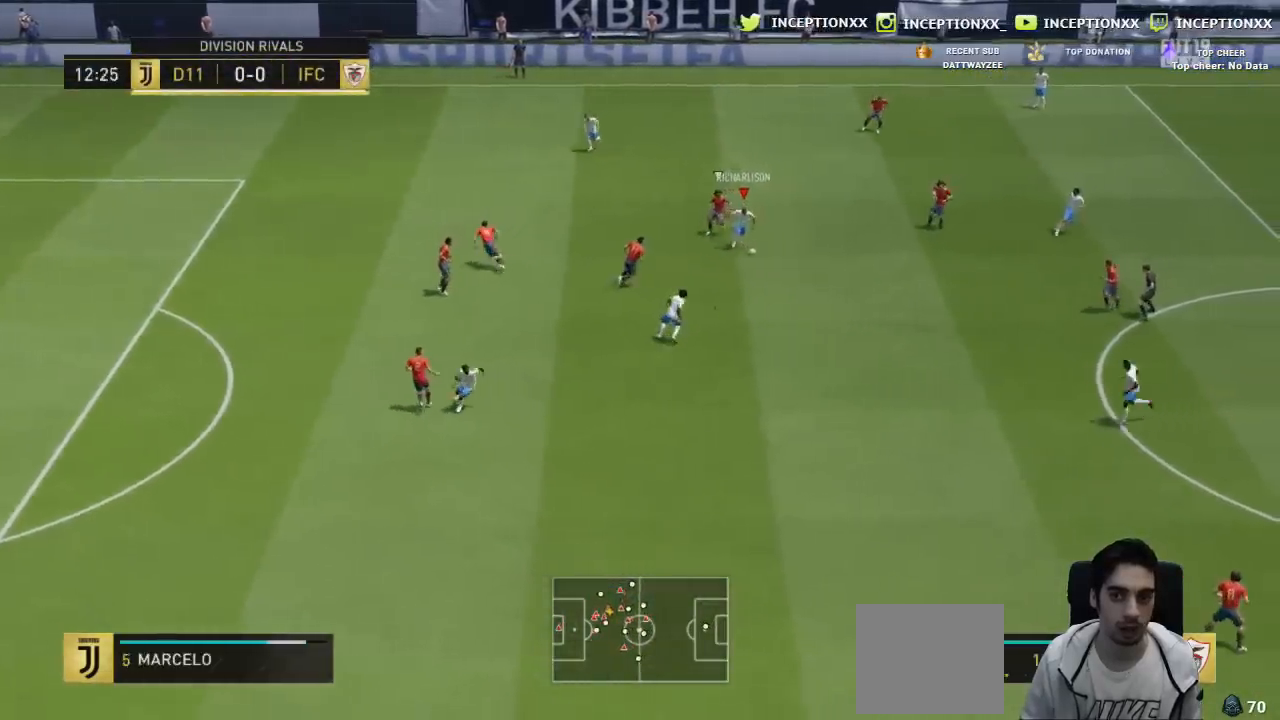
{"buttons": [], "left_stick": "center", "right_stick": "center", "events": [[16, "left_stick", "down-left"], [100, "CROSS", "down"], [233, "CROSS", "up"], [400, "left_stick", "center"]]}
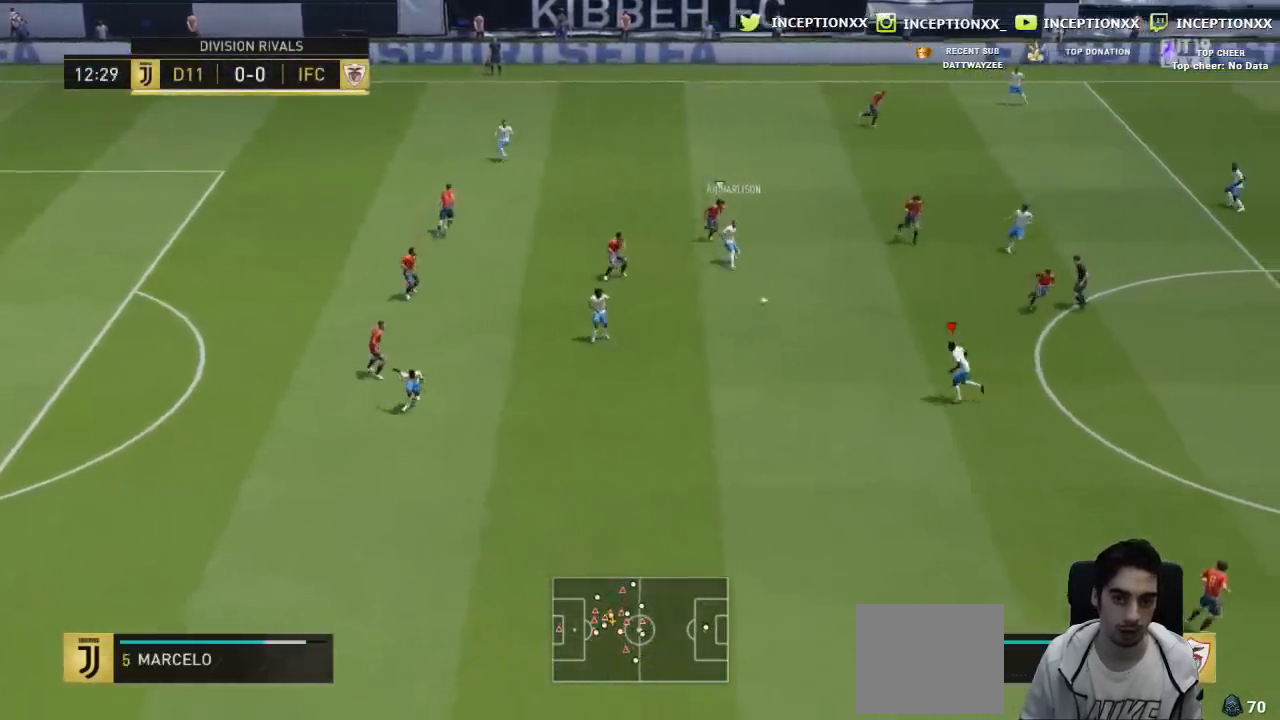
{"buttons": [], "left_stick": "down", "right_stick": "center", "events": [[67, "R2", "down"], [83, "left_stick", "down"], [317, "R2", "up"]]}
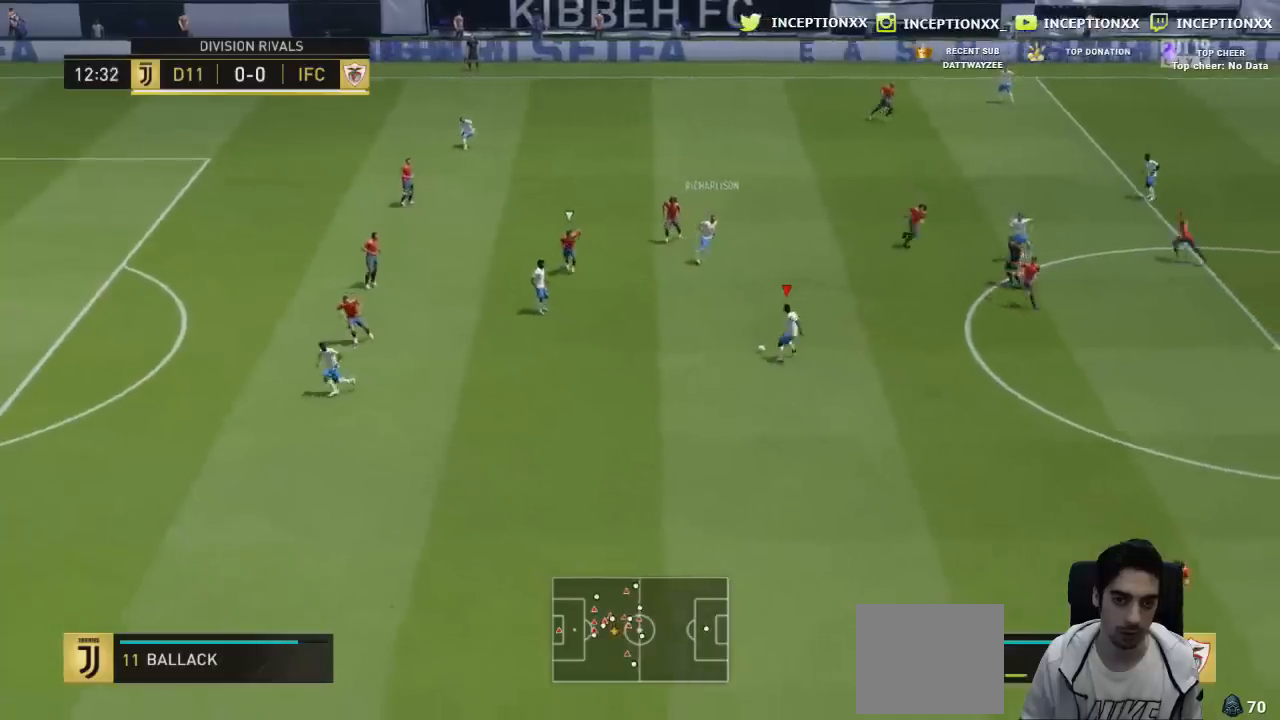
{"buttons": ["CROSS", "CIRCLE"], "left_stick": "down-left", "right_stick": "center", "events": [[433, "CIRCLE", "down"], [467, "left_stick", "down-left"], [500, "CROSS", "down"]]}
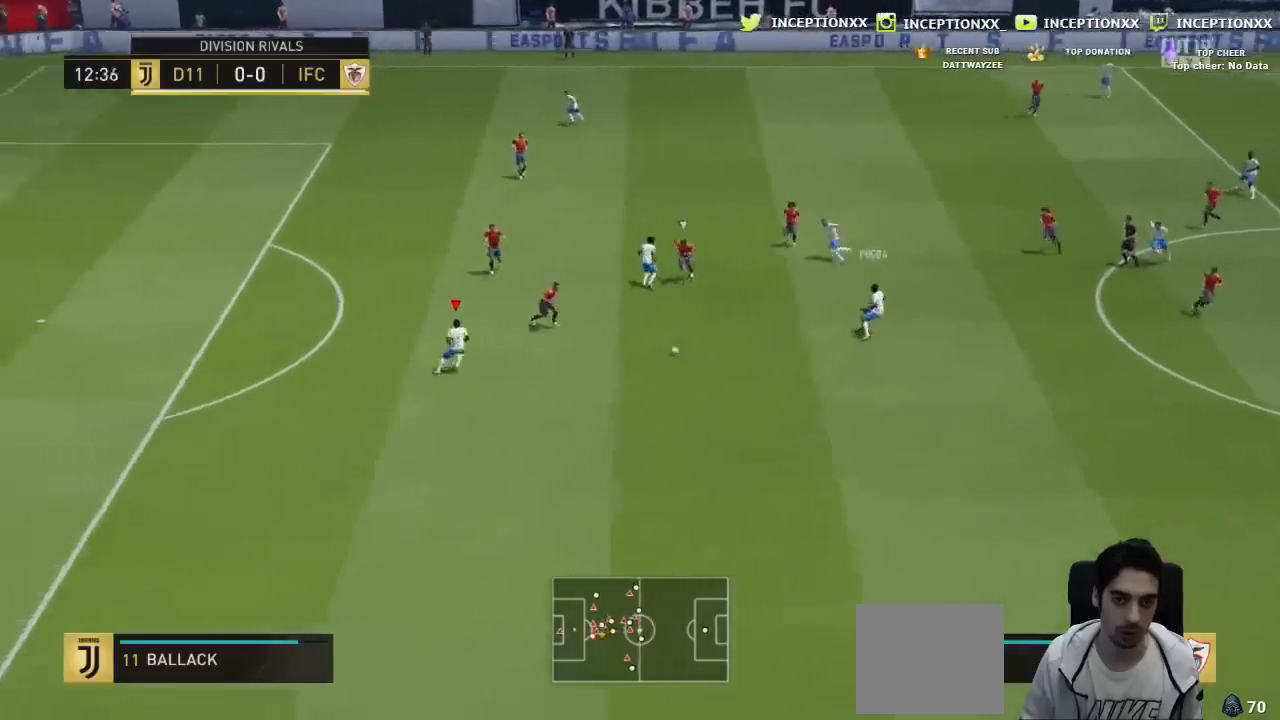
{"buttons": ["R2"], "left_stick": "down-left", "right_stick": "center", "events": [[33, "CIRCLE", "up"], [150, "CROSS", "up"], [284, "R2", "down"]]}
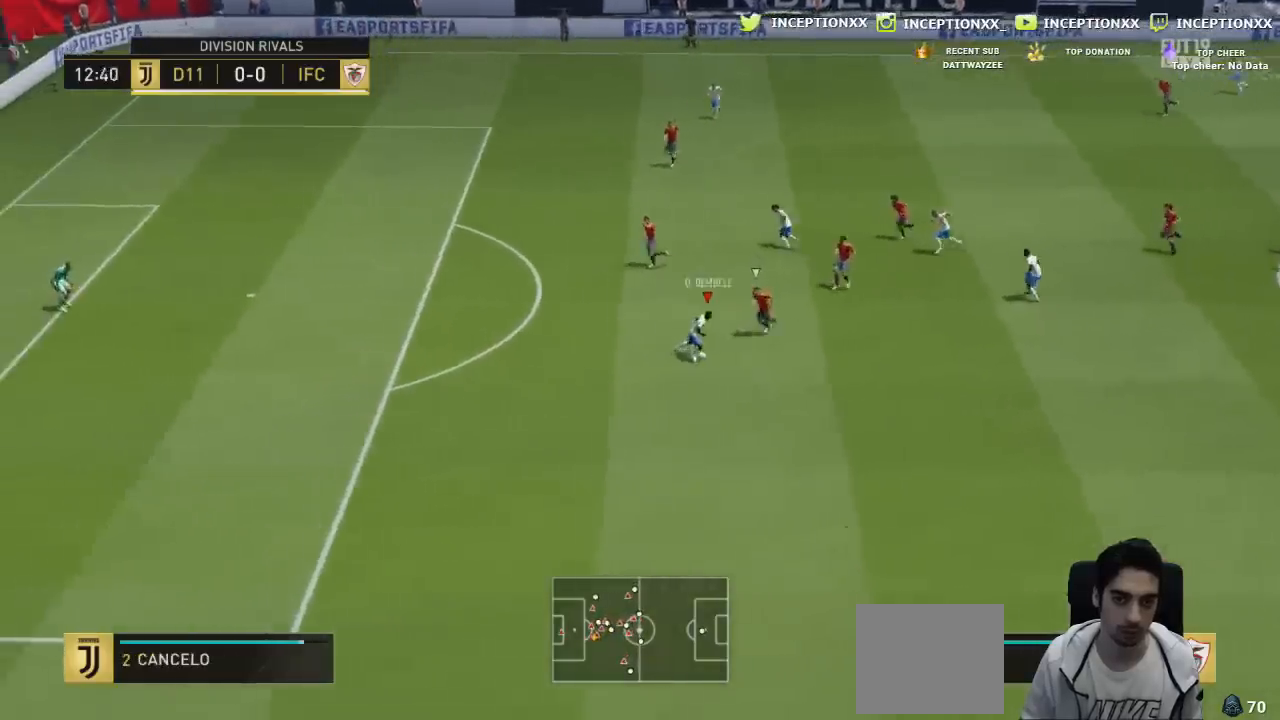
{"buttons": [], "left_stick": "center", "right_stick": "center", "events": [[150, "R2", "up"], [233, "left_stick", "center"], [250, "right_stick", "down-left"], [367, "right_stick", "up-right"], [433, "right_stick", "center"]]}
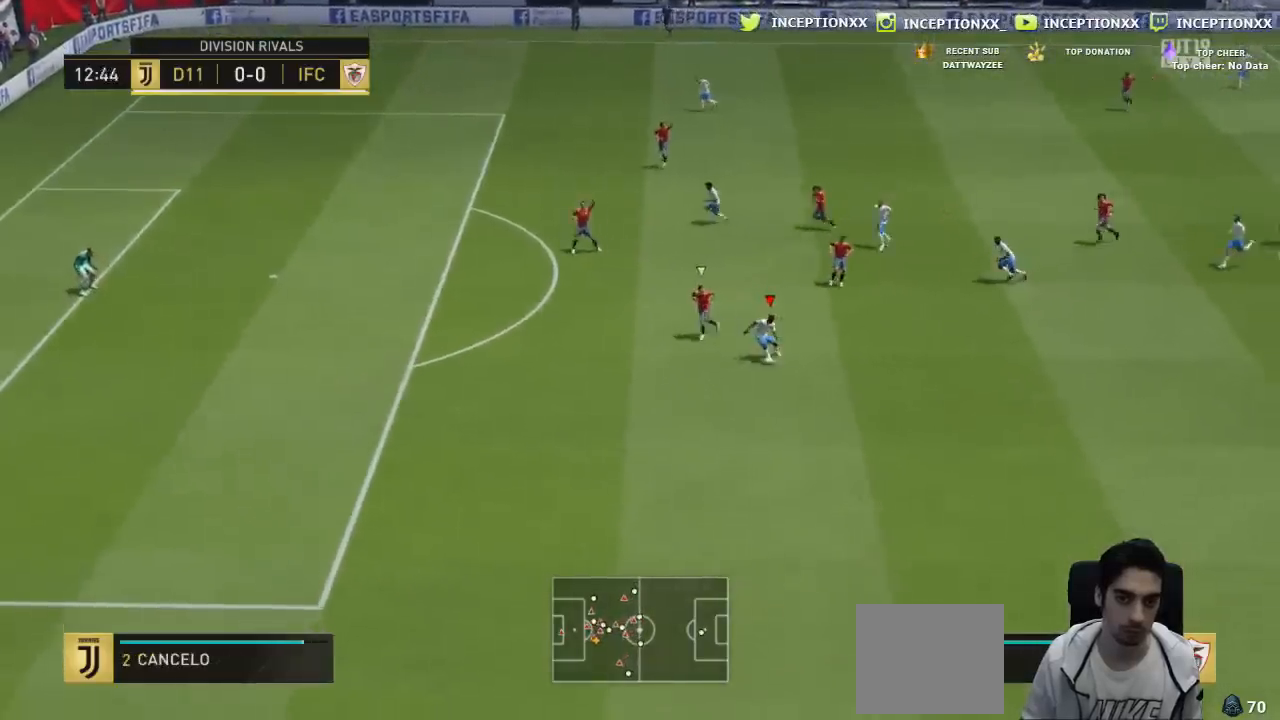
{"buttons": ["R2"], "left_stick": "left", "right_stick": "center", "events": [[184, "R2", "down"], [234, "left_stick", "left"]]}
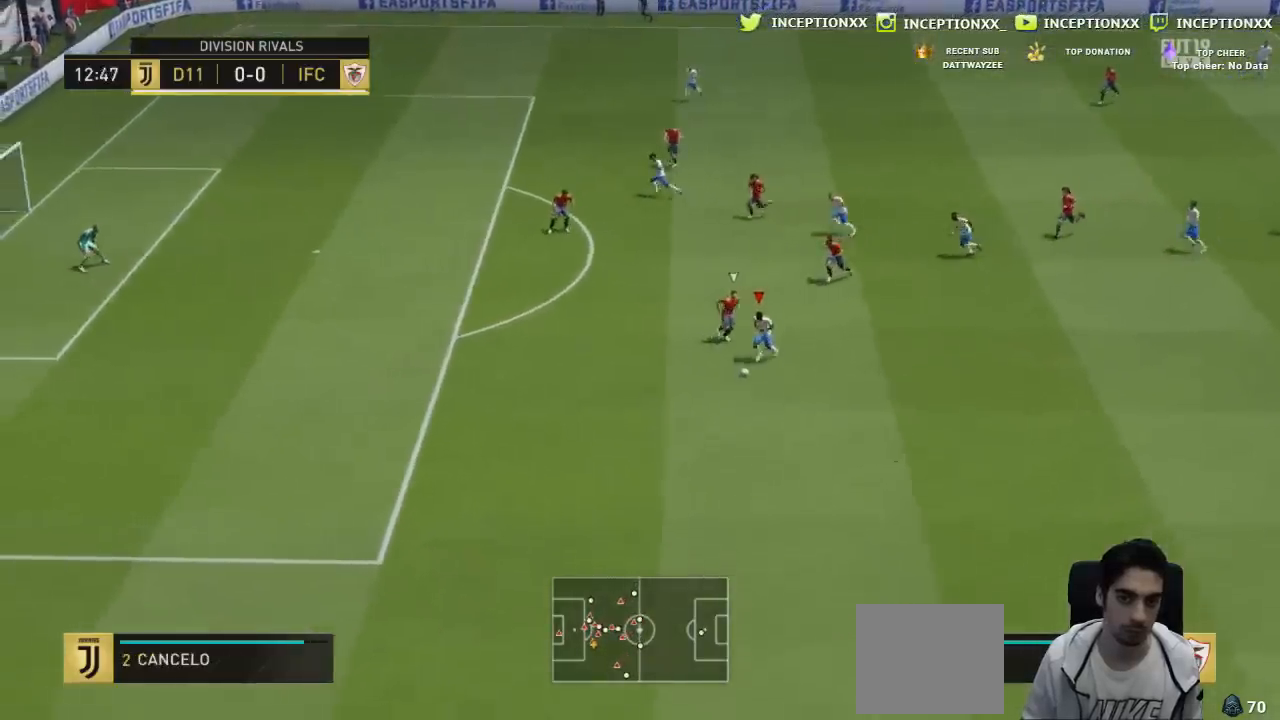
{"buttons": [], "left_stick": "left", "right_stick": "center", "events": [[483, "R2", "up"]]}
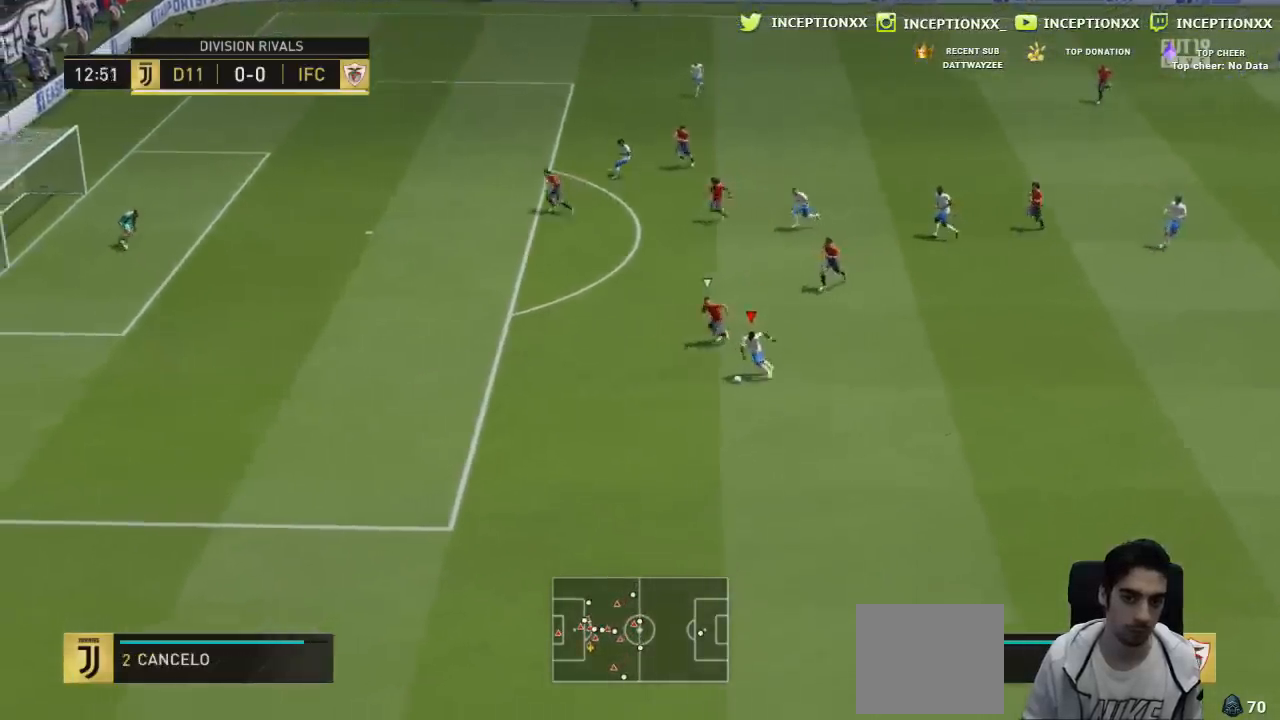
{"buttons": ["L1"], "left_stick": "left", "right_stick": "center", "events": [[50, "CIRCLE", "down"], [50, "L1", "down"], [117, "CROSS", "down"], [167, "CIRCLE", "up"], [267, "CROSS", "up"]]}
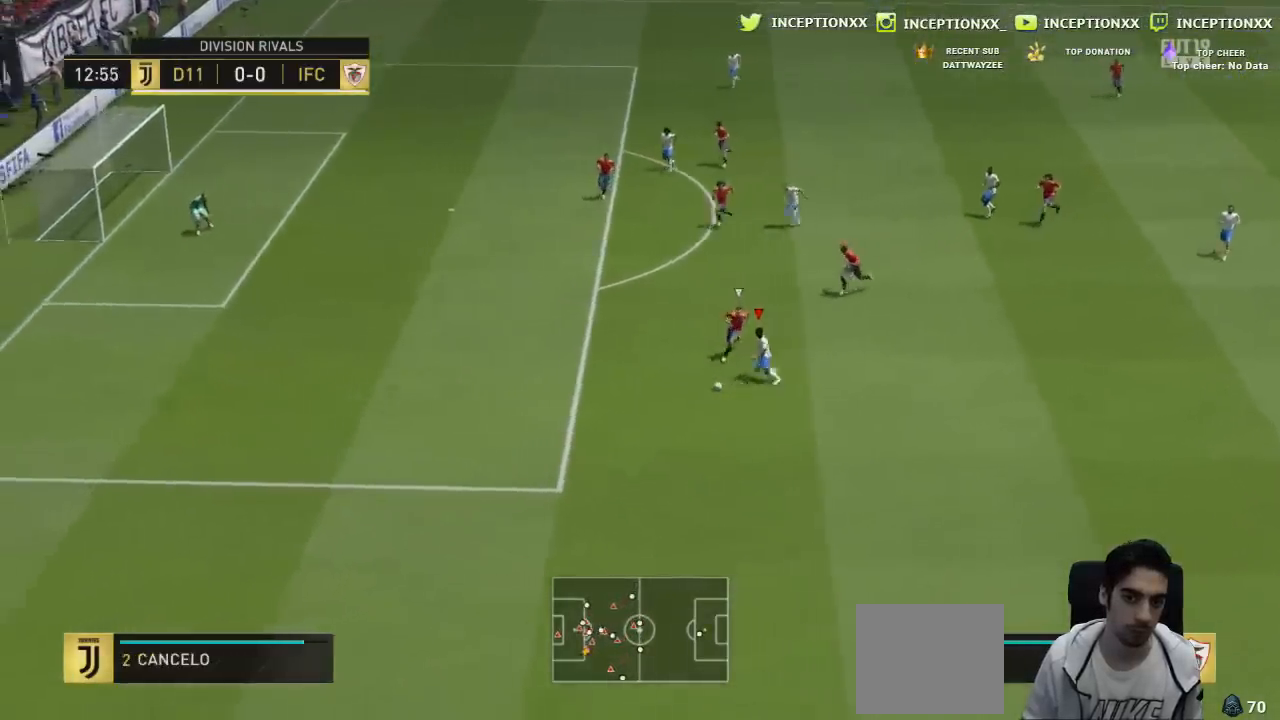
{"buttons": ["R2"], "left_stick": "left", "right_stick": "center", "events": [[267, "L1", "up"], [300, "R2", "down"]]}
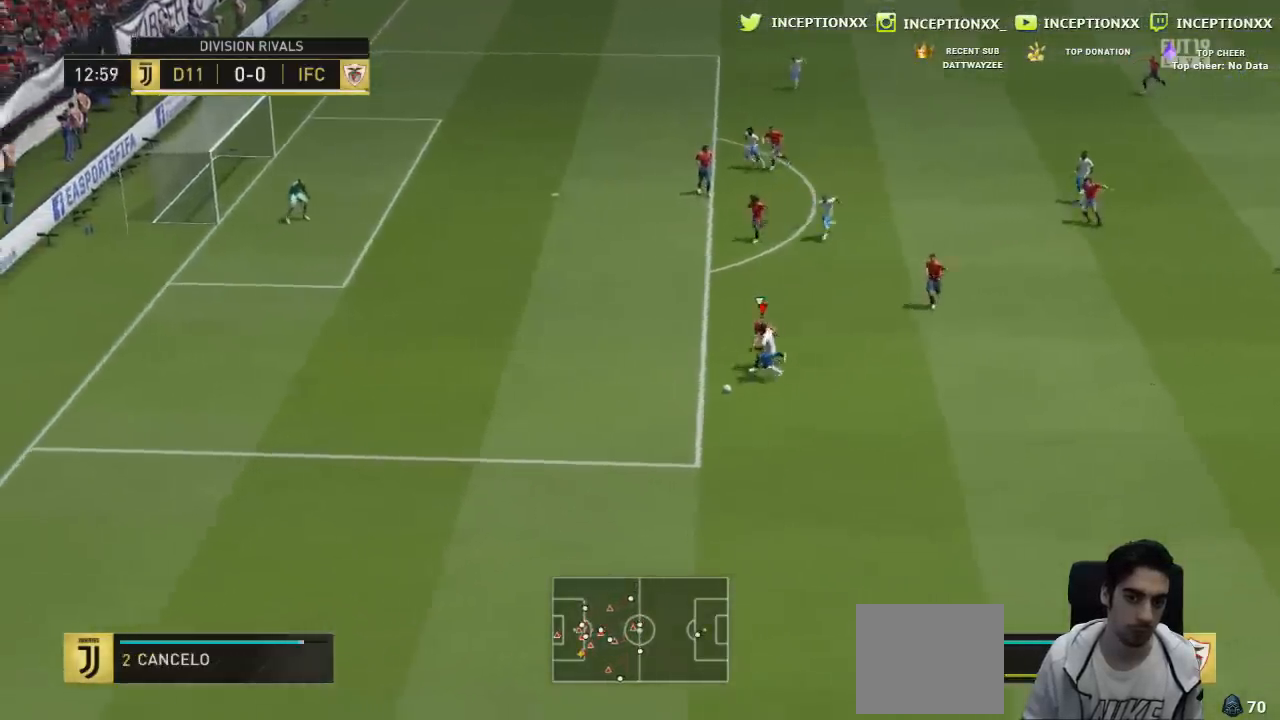
{"buttons": ["R2"], "left_stick": "up-left", "right_stick": "center"}
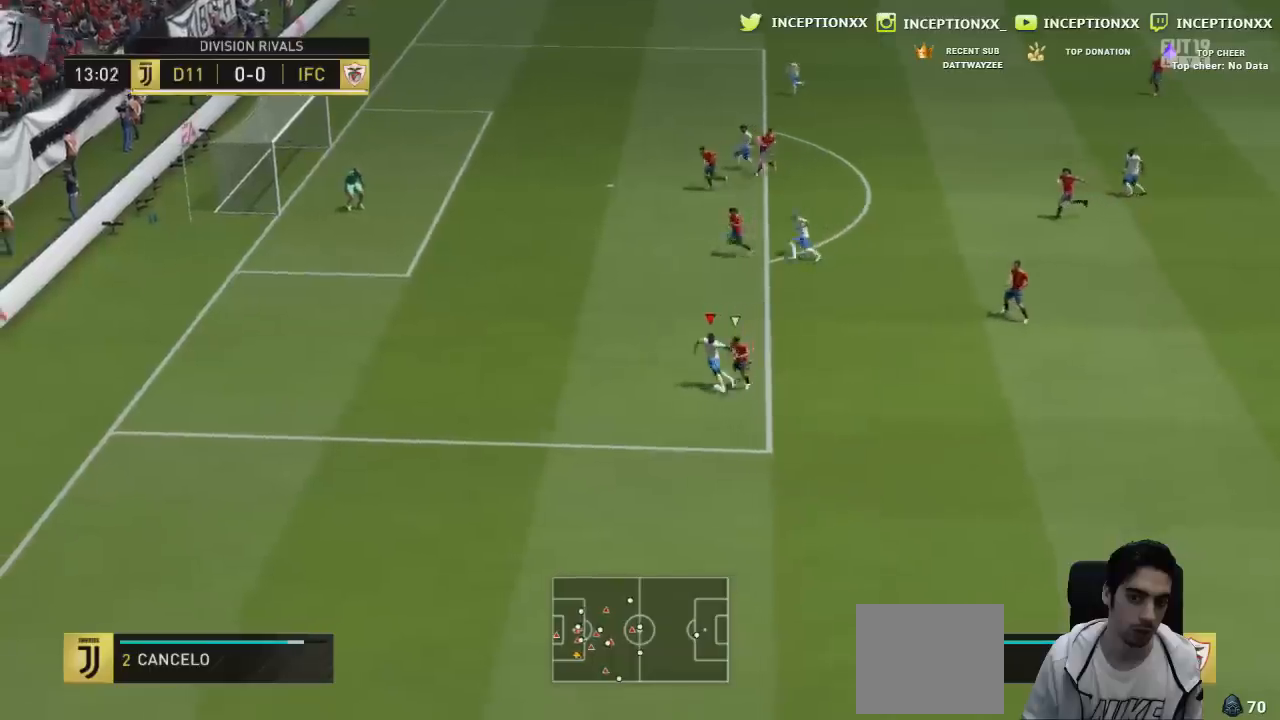
{"buttons": ["CROSS"], "left_stick": "up", "right_stick": "center", "events": [[167, "R2", "up"], [467, "CROSS", "down"], [484, "left_stick", "up"]]}
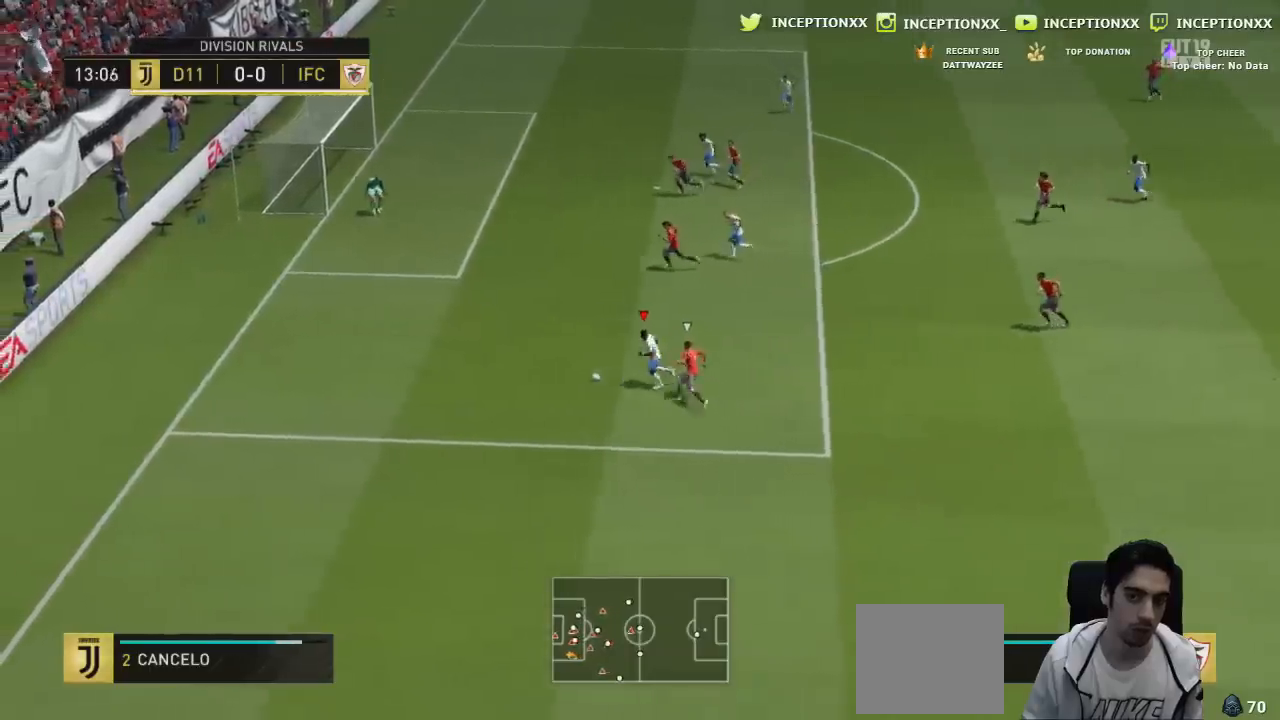
{"buttons": [], "left_stick": "up", "right_stick": "center", "events": [[50, "CROSS", "up"], [284, "left_stick", "center"], [301, "R2", "down"], [401, "R2", "up"], [501, "left_stick", "up"]]}
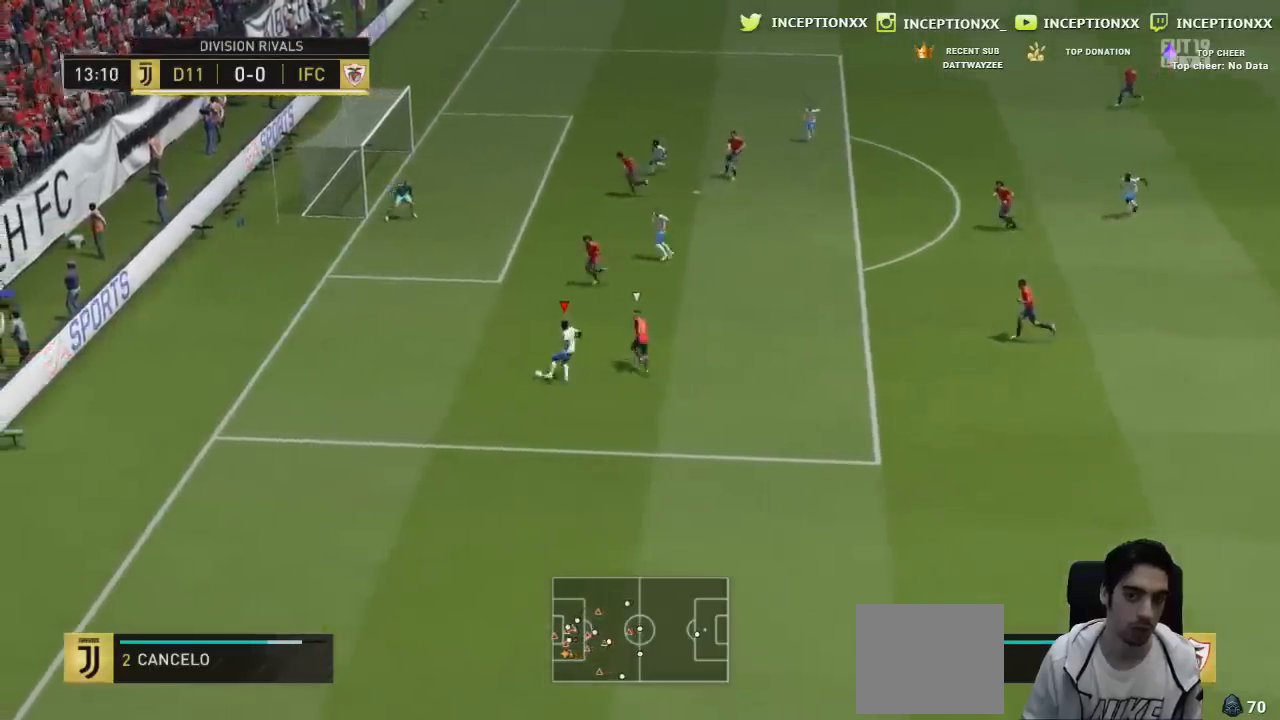
{"buttons": ["CIRCLE"], "left_stick": "up", "right_stick": "center", "events": [[417, "CIRCLE", "down"]]}